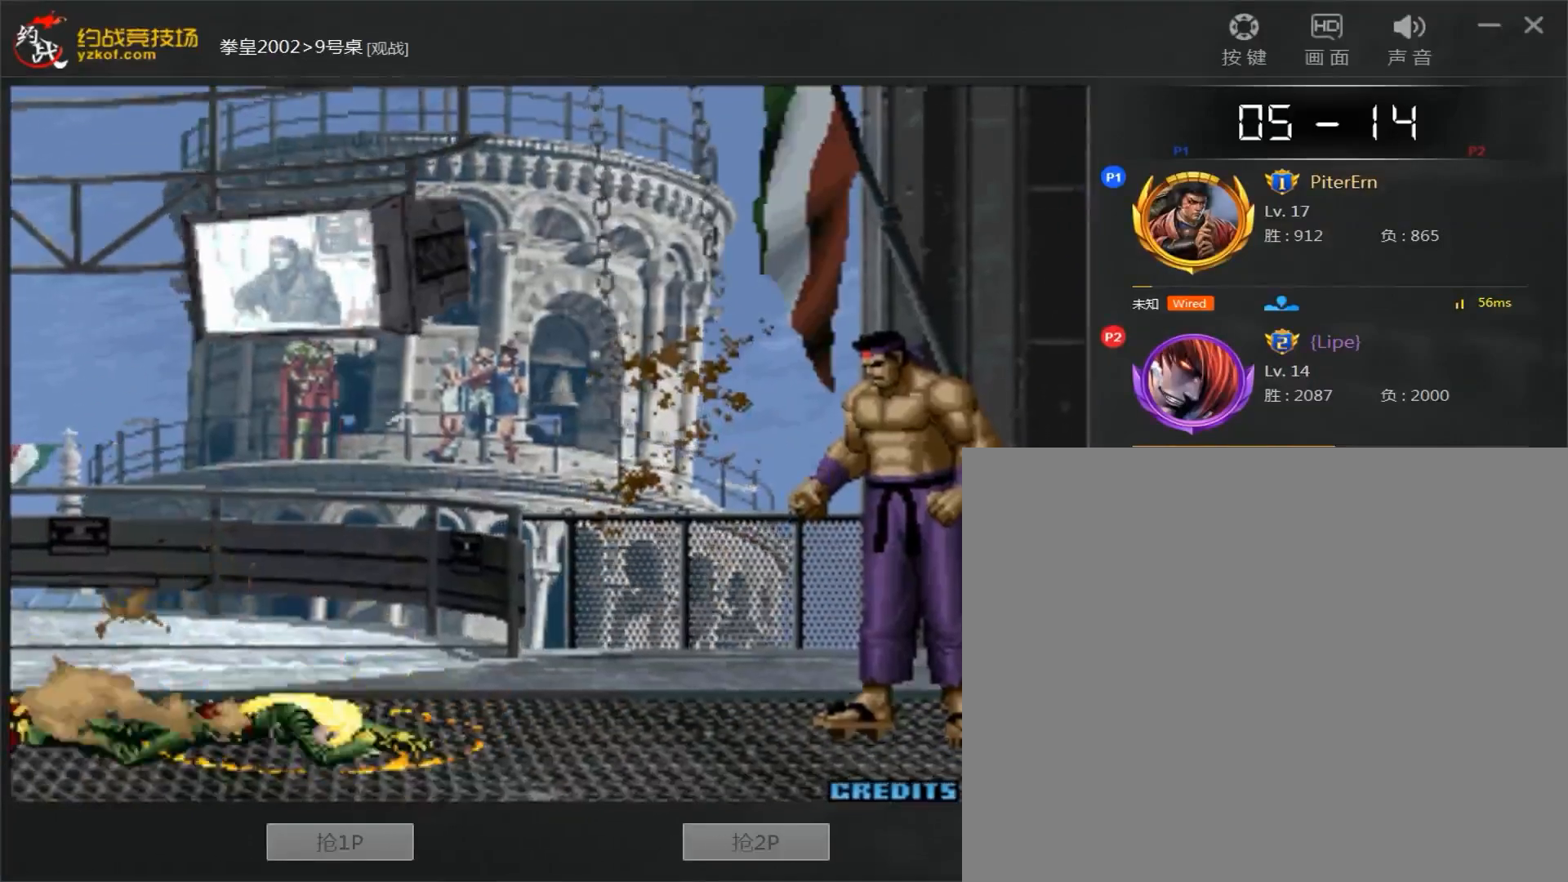
Gameplay with a controller (arcade stick); each line is a JSON object with the inputs held at the frame after it. "events" lists button and stick changes between this image and that frame as [ms after this image, input, new state], when the widget could be followed in between. Not read: L3 R3.
{"buttons": ["C"], "left_stick": "center", "events": [[500, "C", "down"]]}
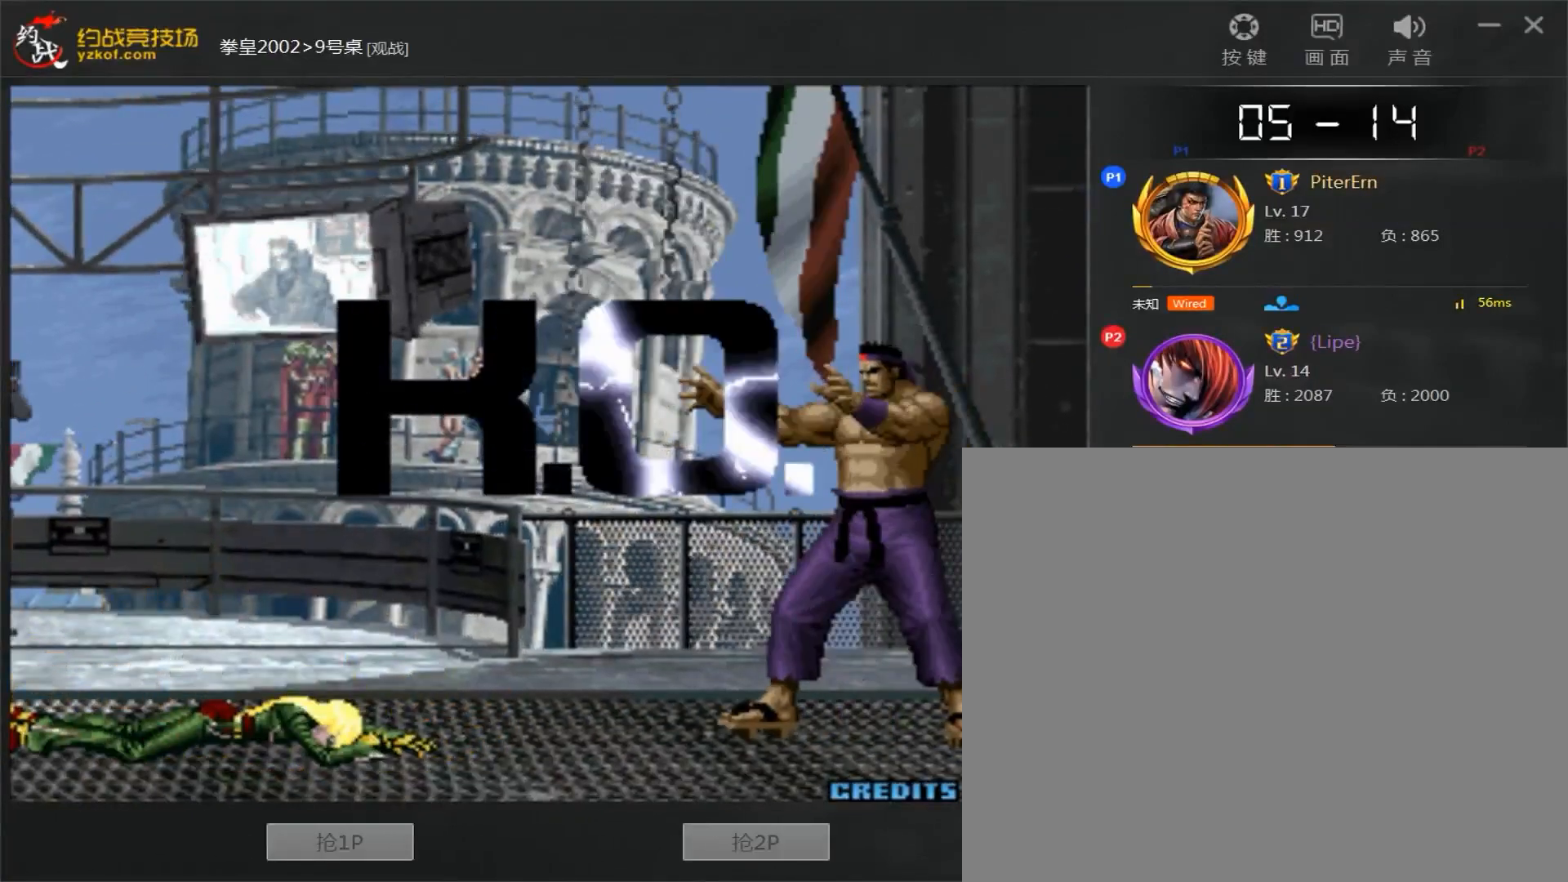
{"buttons": [], "left_stick": "center", "events": [[50, "C", "up"], [133, "C", "down"], [133, "D", "down"], [200, "C", "up"], [200, "D", "up"], [250, "B", "down"], [250, "C", "down"], [250, "D", "down"], [317, "B", "up"], [317, "C", "up"], [317, "D", "up"], [383, "A", "down"], [383, "B", "down"], [383, "C", "down"], [383, "D", "down"], [433, "A", "up"], [433, "B", "up"], [433, "C", "up"], [433, "D", "up"]]}
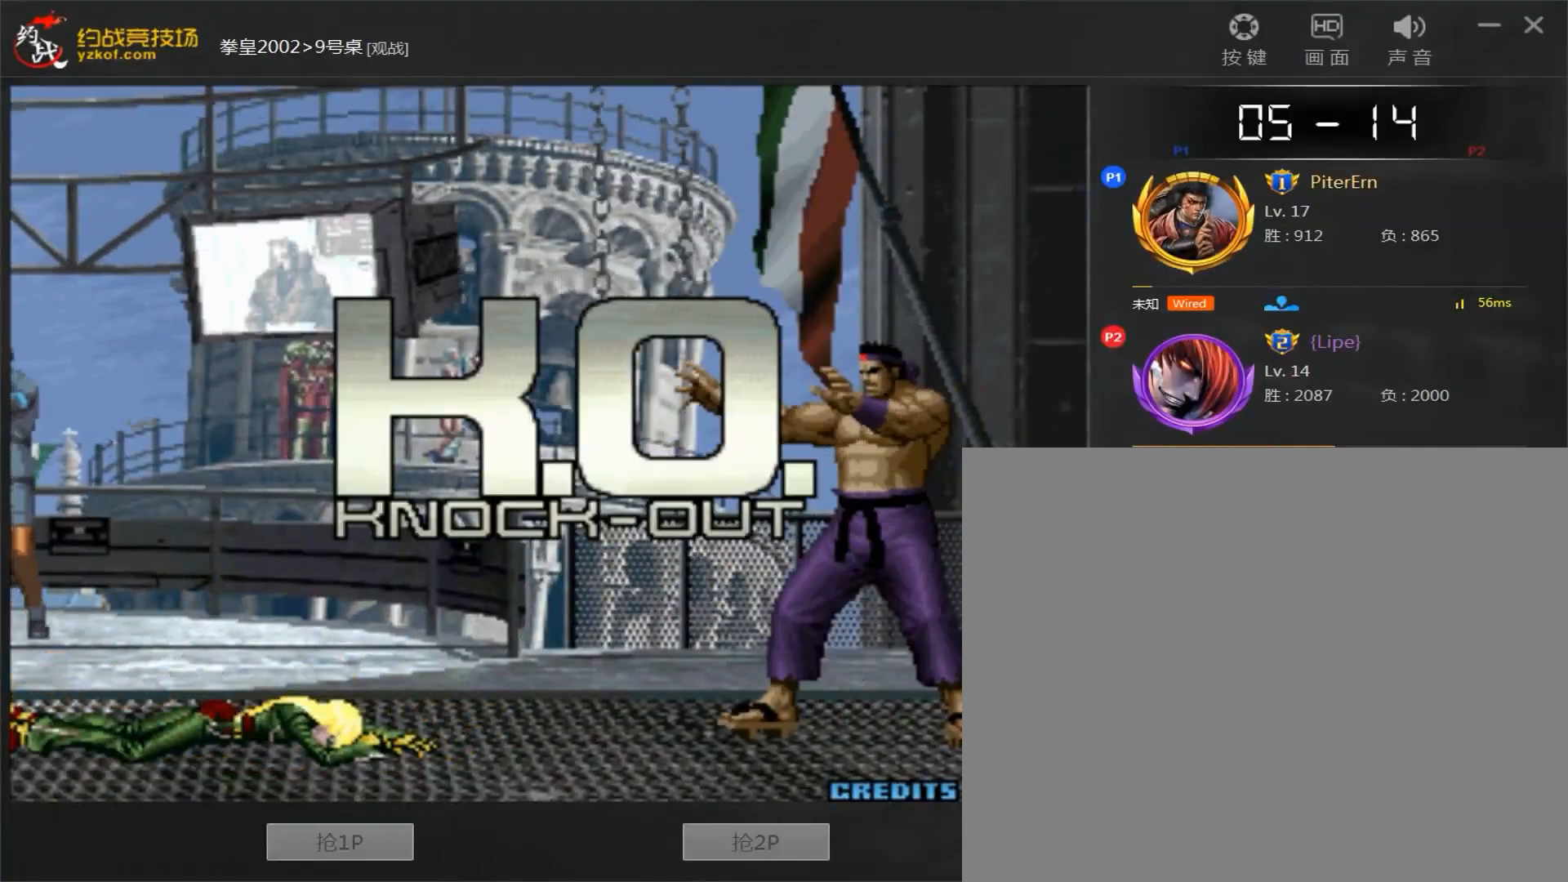
{"buttons": [], "left_stick": "center", "events": [[17, "A", "down"], [17, "B", "down"], [17, "C", "down"], [67, "C", "up"], [83, "A", "up"], [83, "B", "up"], [233, "A", "down"], [233, "B", "down"], [233, "C", "down"], [283, "A", "up"], [283, "B", "up"], [283, "C", "up"], [350, "A", "down"], [350, "B", "down"], [350, "C", "down"], [400, "A", "up"], [400, "B", "up"], [400, "C", "up"], [450, "A", "down"], [450, "B", "down"], [450, "C", "down"], [500, "A", "up"], [500, "B", "up"], [500, "C", "up"]]}
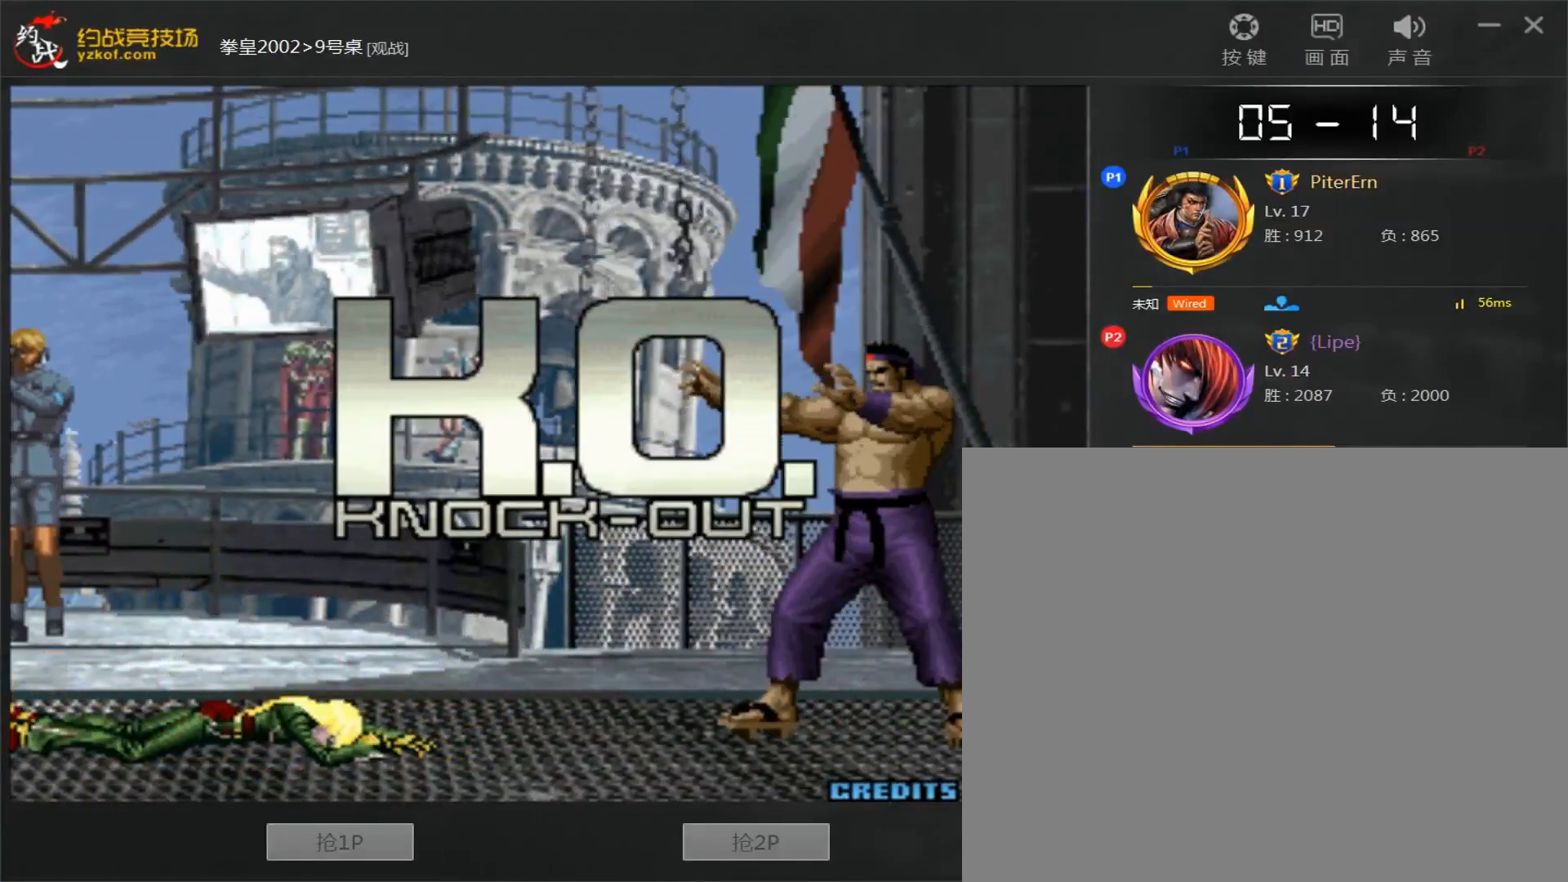
{"buttons": ["A", "B", "C", "D"], "left_stick": "center", "events": [[50, "A", "down"], [50, "B", "down"], [50, "C", "down"], [50, "D", "down"], [117, "A", "up"], [117, "B", "up"], [117, "C", "up"], [117, "D", "up"], [167, "A", "down"], [167, "B", "down"], [167, "C", "down"], [167, "D", "down"], [217, "D", "up"], [233, "A", "up"], [233, "C", "up"], [283, "A", "down"], [283, "C", "down"], [283, "D", "down"], [333, "A", "up"], [333, "B", "up"], [333, "C", "up"], [333, "D", "up"], [383, "A", "down"], [383, "B", "down"], [383, "C", "down"], [383, "D", "down"]]}
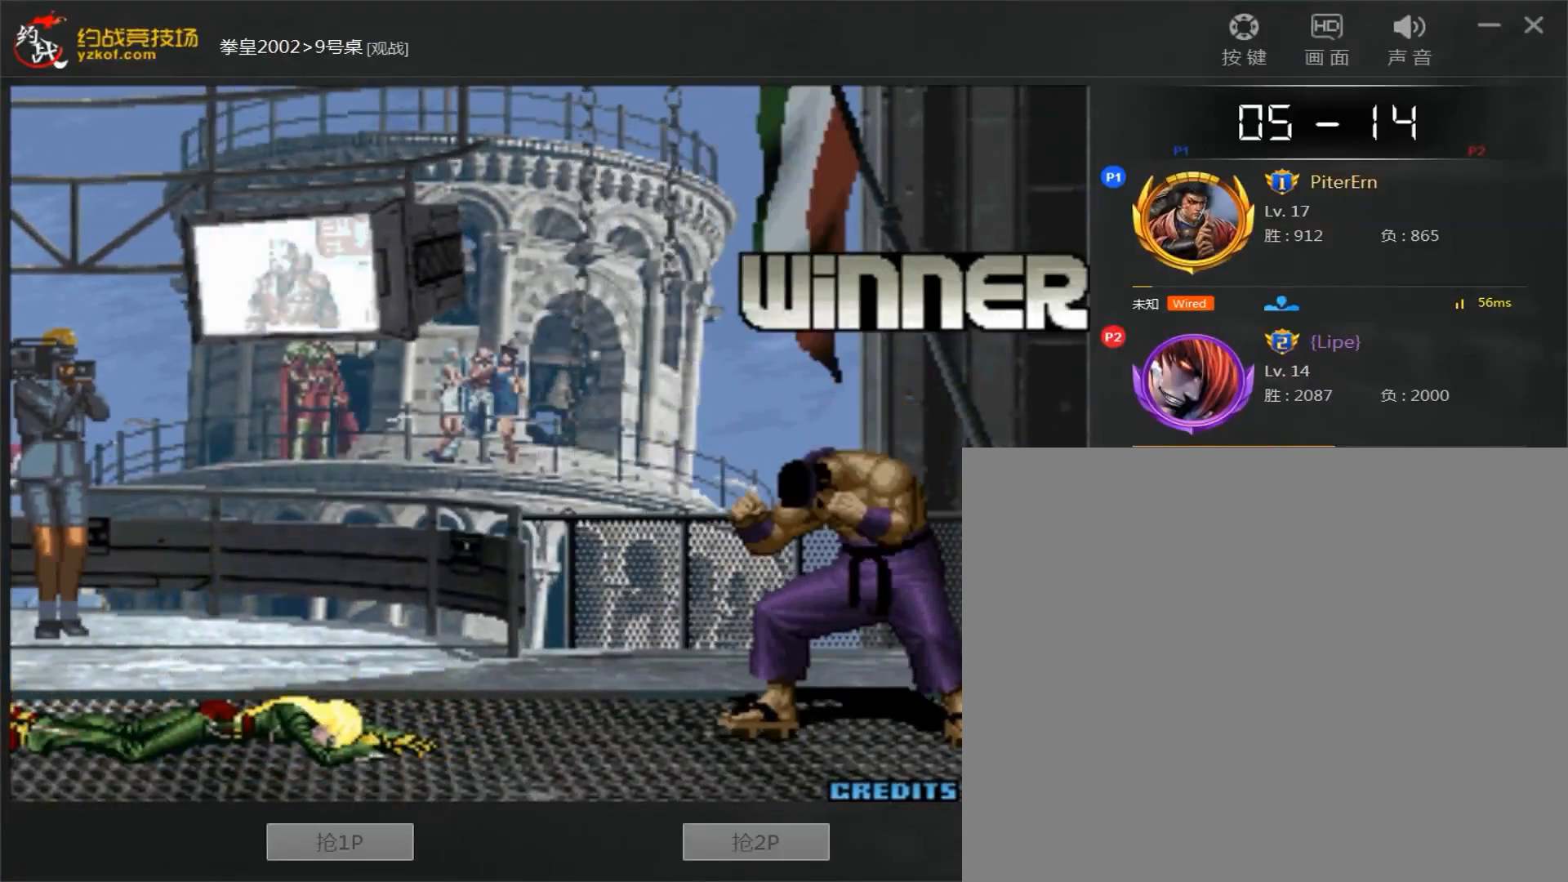
{"buttons": ["A", "B", "C", "D"], "left_stick": "center", "events": [[150, "A", "up"], [150, "B", "up"], [150, "D", "up"], [200, "A", "down"], [200, "B", "down"], [200, "D", "down"], [267, "A", "up"], [267, "C", "up"], [267, "D", "up"], [317, "A", "down"], [350, "C", "down"], [350, "D", "down"]]}
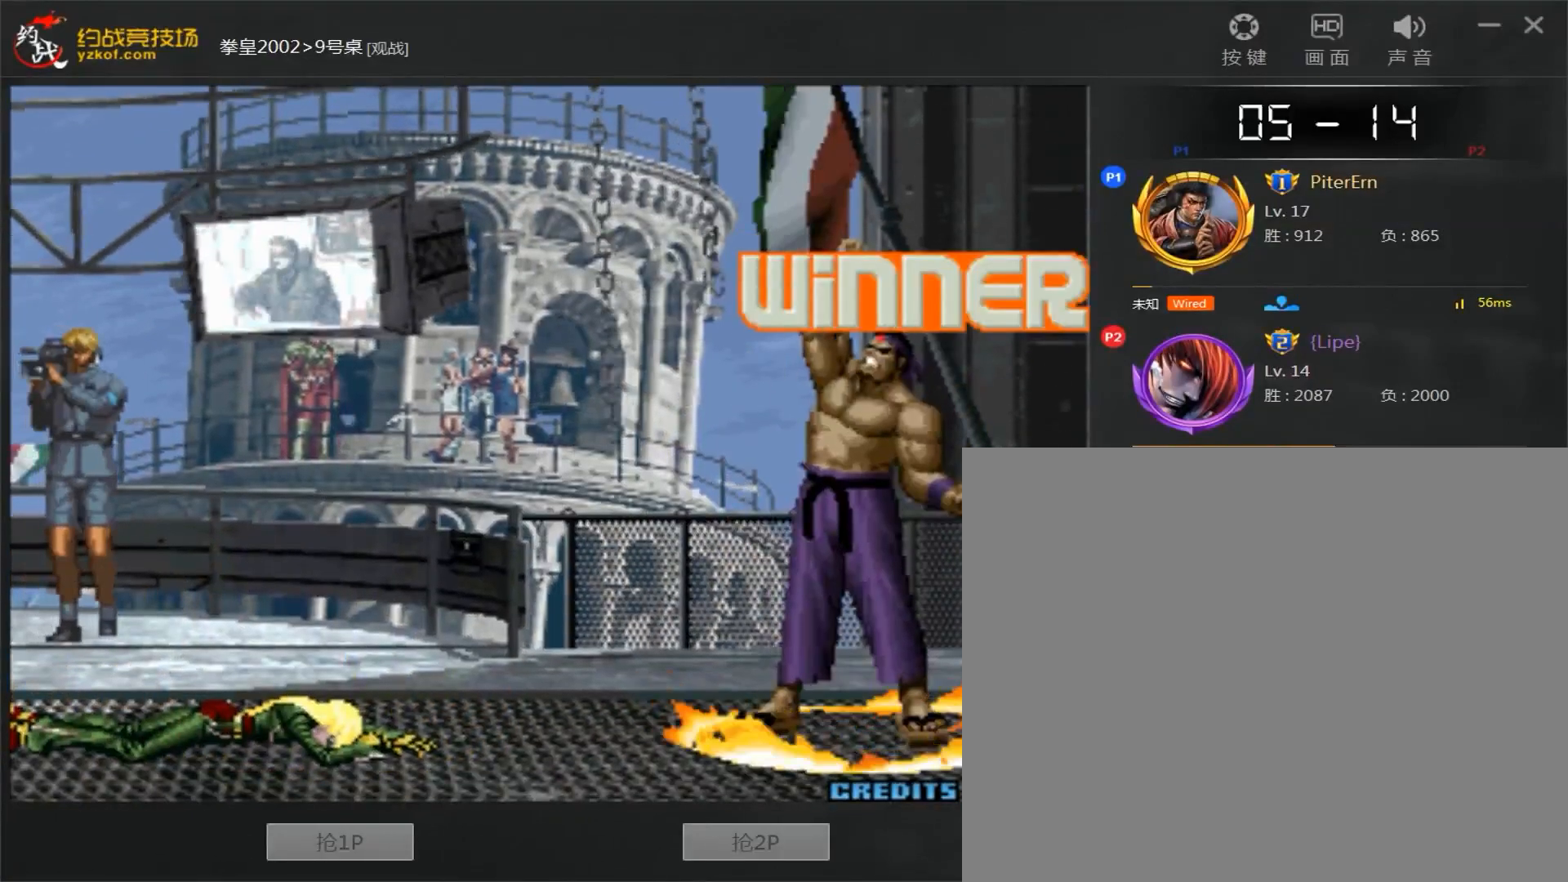
{"buttons": [], "left_stick": "center", "events": [[17, "A", "up"], [17, "B", "up"], [17, "C", "up"], [17, "D", "up"], [83, "A", "down"], [83, "B", "down"], [83, "C", "down"], [83, "D", "down"], [133, "A", "up"], [133, "C", "up"], [133, "D", "up"], [150, "B", "up"], [250, "B", "down"], [300, "B", "up"], [383, "A", "down"], [383, "B", "down"], [383, "C", "down"], [433, "A", "up"], [433, "C", "up"], [450, "B", "up"]]}
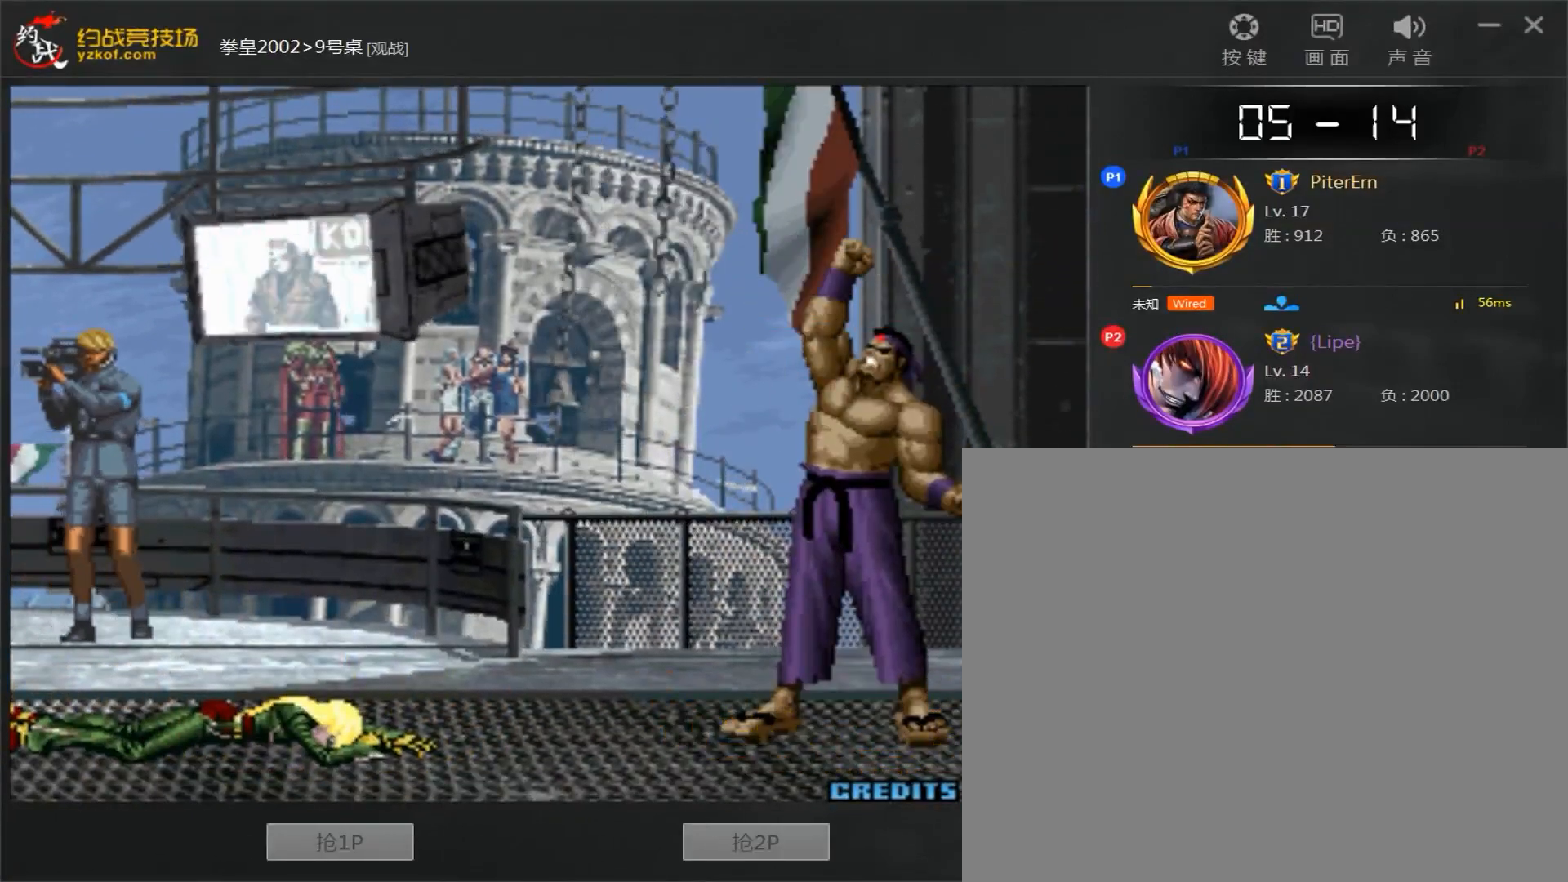
{"buttons": [], "left_stick": "center", "events": [[33, "A", "down"], [33, "B", "down"], [33, "C", "down"], [100, "A", "up"], [100, "B", "up"], [100, "C", "up"], [200, "B", "down"], [200, "C", "down"], [250, "B", "up"], [250, "C", "up"], [350, "A", "down"], [350, "B", "down"], [350, "C", "down"], [350, "D", "down"], [400, "A", "up"], [400, "B", "up"], [400, "C", "up"], [400, "D", "up"]]}
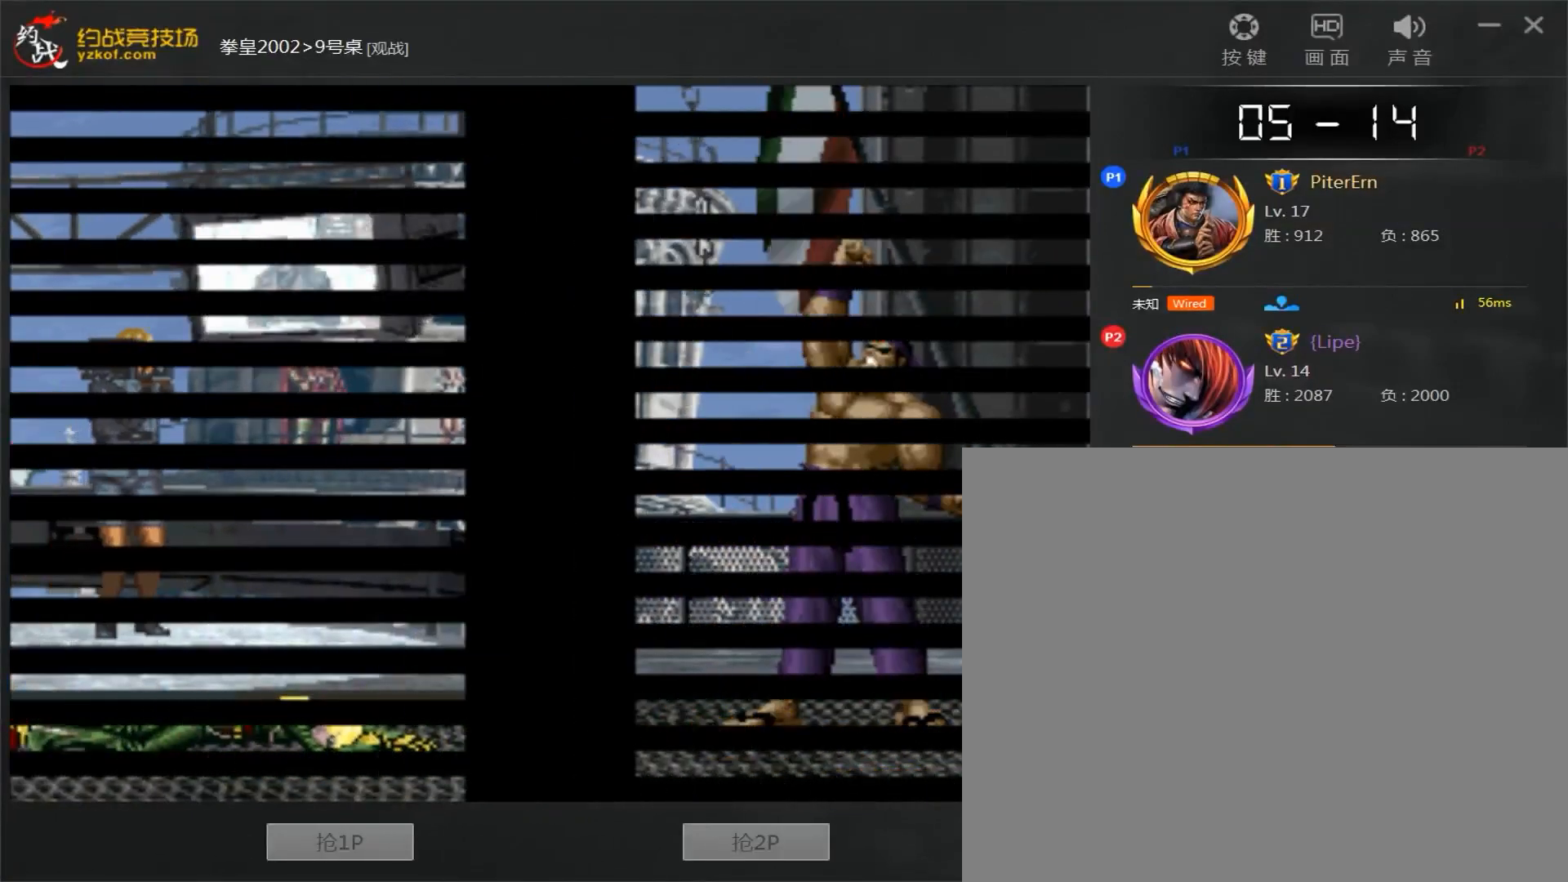
{"buttons": [], "left_stick": "center", "events": [[33, "B", "down"], [83, "B", "up"], [167, "B", "down"], [233, "B", "up"], [283, "A", "down"], [283, "B", "down"], [333, "C", "down"], [417, "C", "up"], [433, "A", "up"], [433, "B", "up"]]}
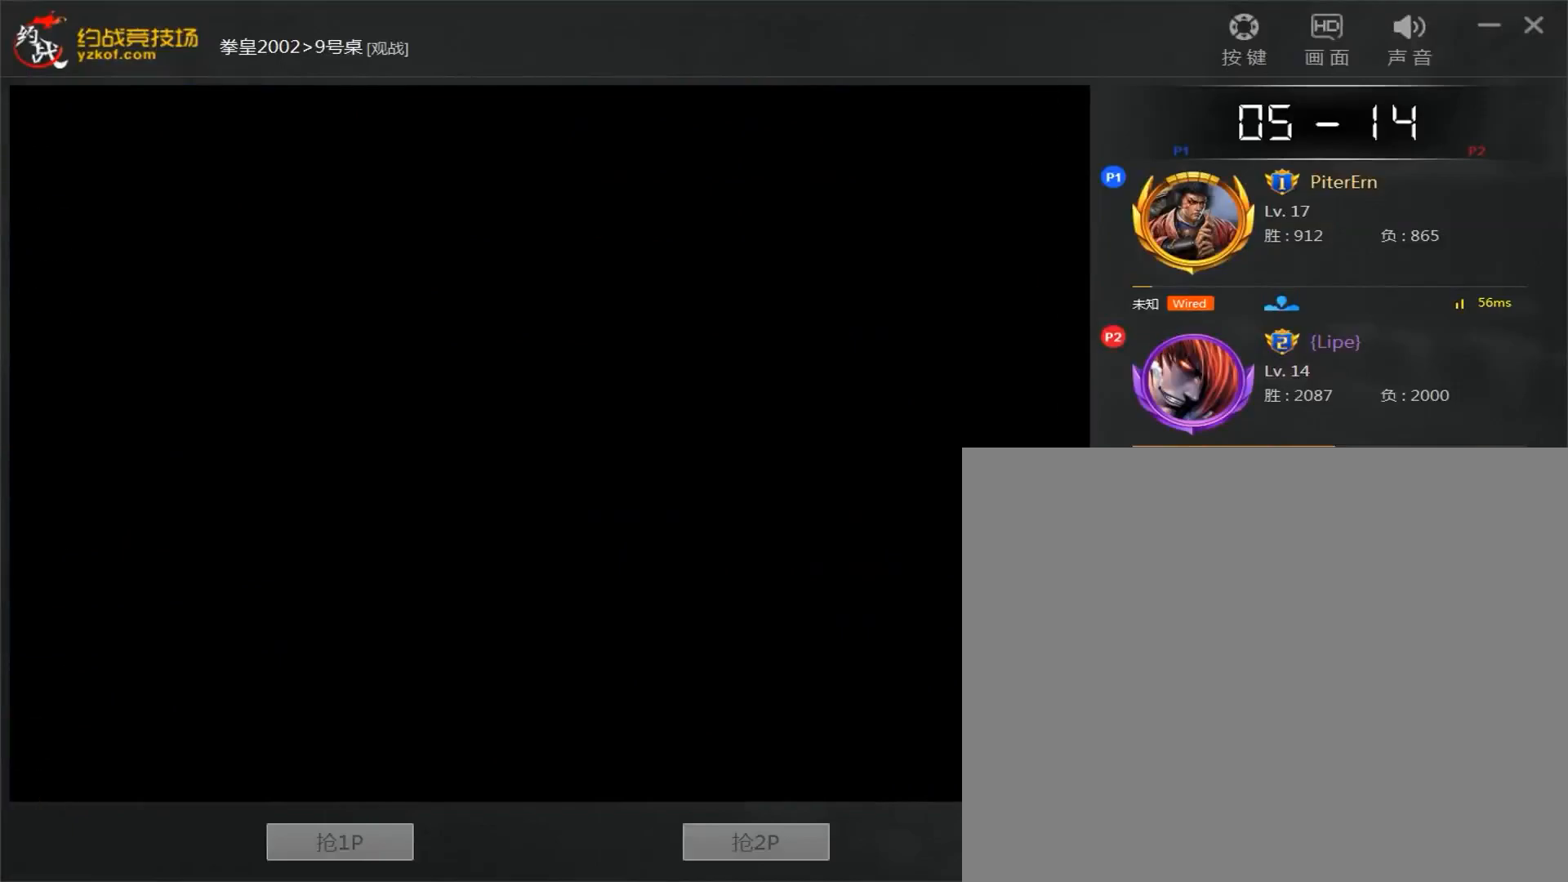
{"buttons": ["A", "B", "C"], "left_stick": "center", "events": [[33, "C", "down"], [117, "A", "down"], [133, "B", "down"], [283, "A", "up"], [283, "B", "up"], [283, "C", "up"], [333, "A", "down"], [333, "B", "down"], [333, "C", "down"], [383, "A", "up"], [383, "B", "up"], [383, "C", "up"], [433, "A", "down"], [433, "B", "down"], [500, "C", "down"]]}
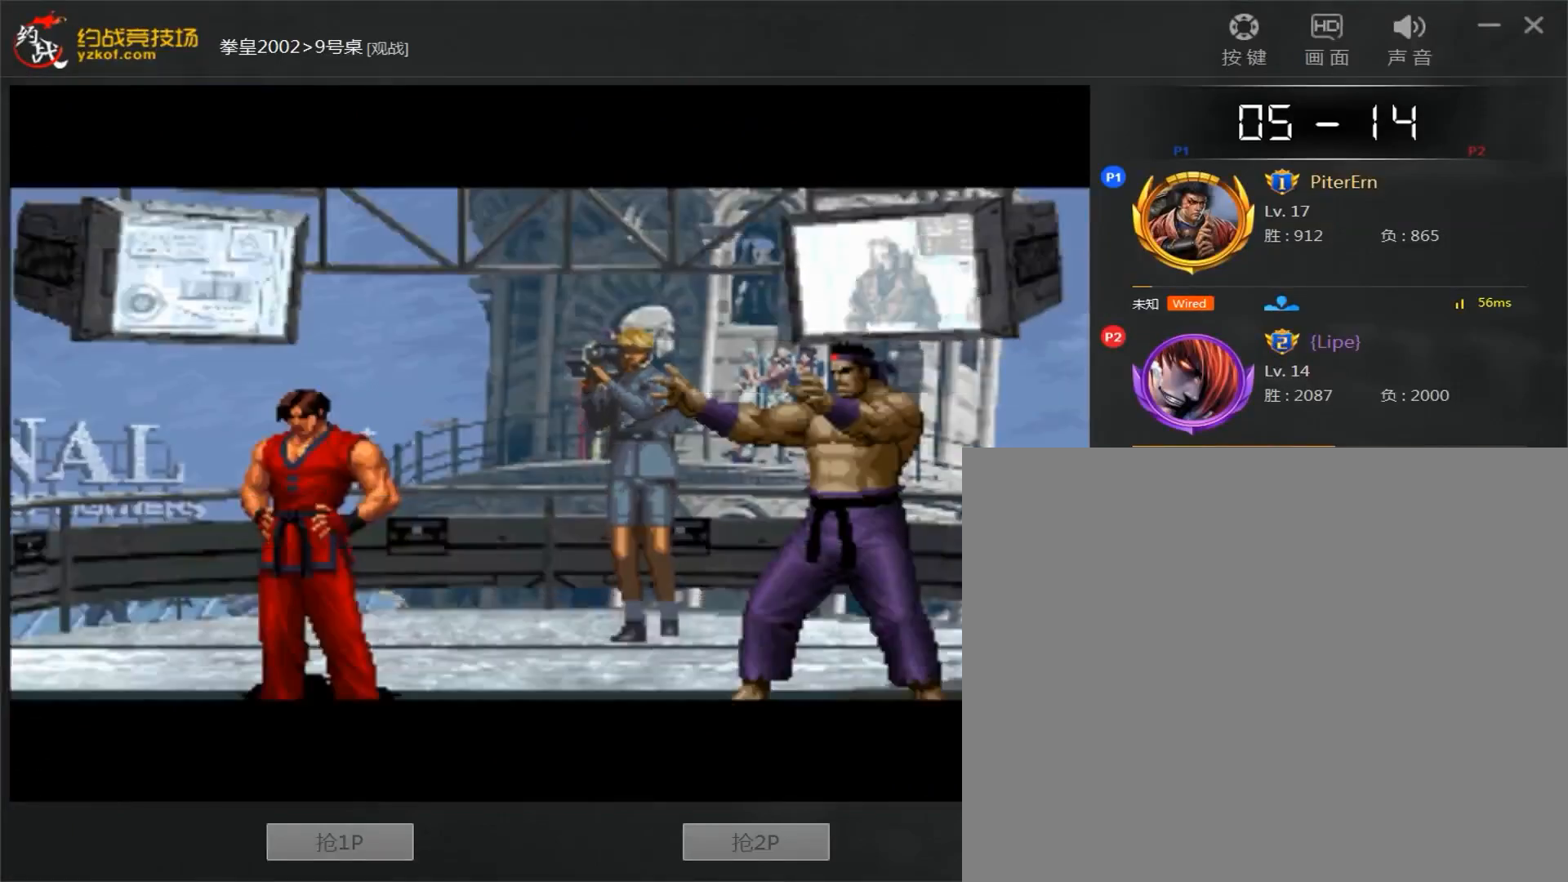
{"buttons": [], "left_stick": "center", "events": [[67, "A", "up"], [67, "B", "up"], [67, "C", "up"], [117, "A", "down"], [117, "C", "down"], [167, "A", "up"], [167, "C", "up"], [217, "B", "down"], [217, "C", "down"], [233, "A", "down"], [267, "C", "up"], [333, "A", "up"], [333, "B", "up"]]}
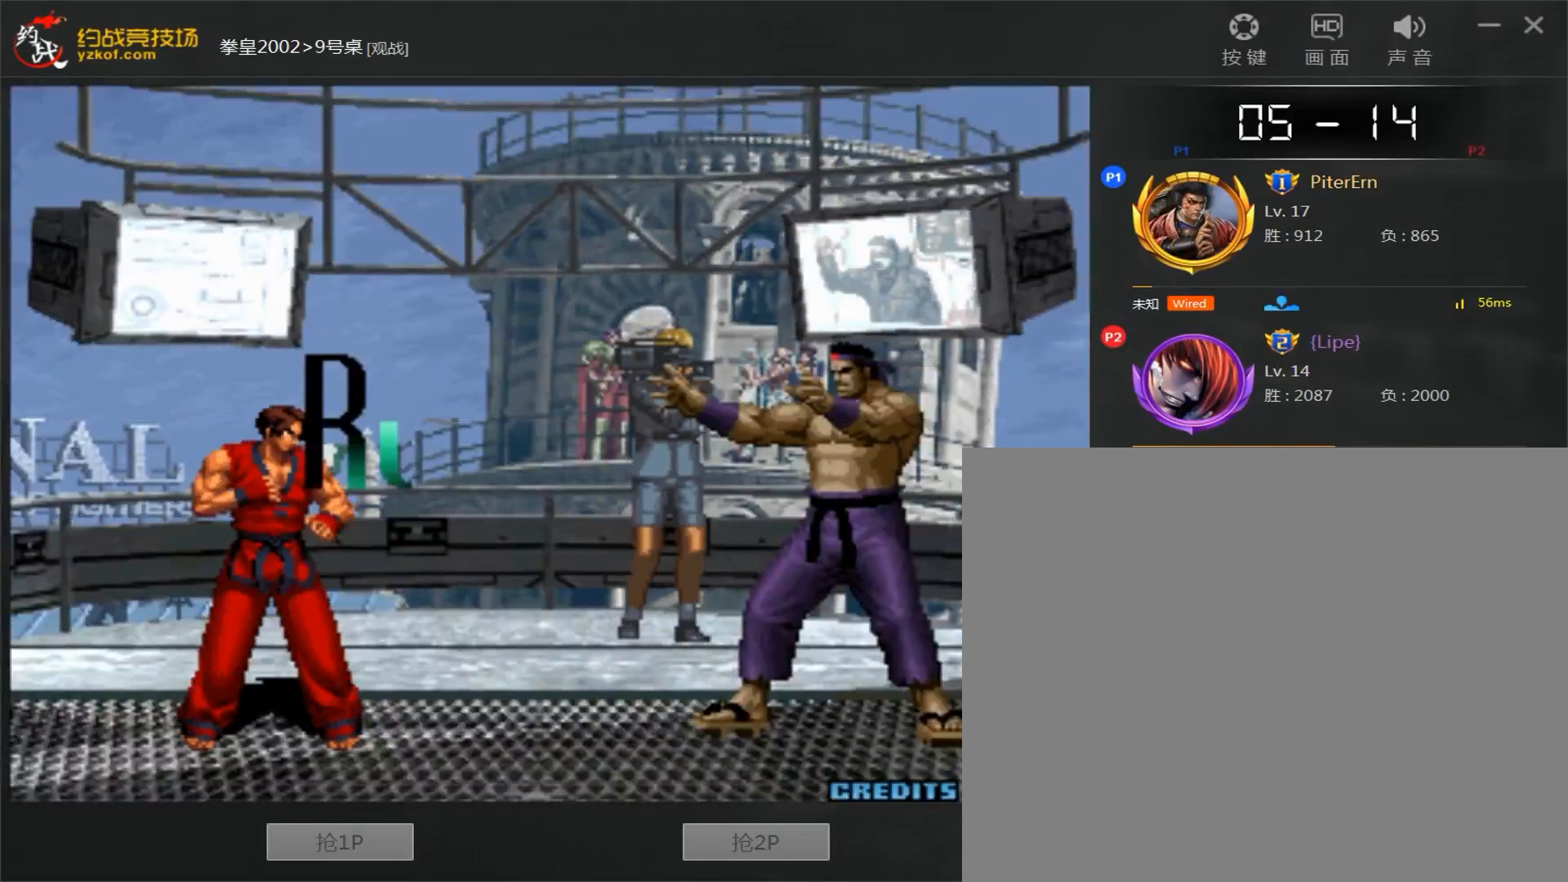
{"buttons": [], "left_stick": "center", "events": []}
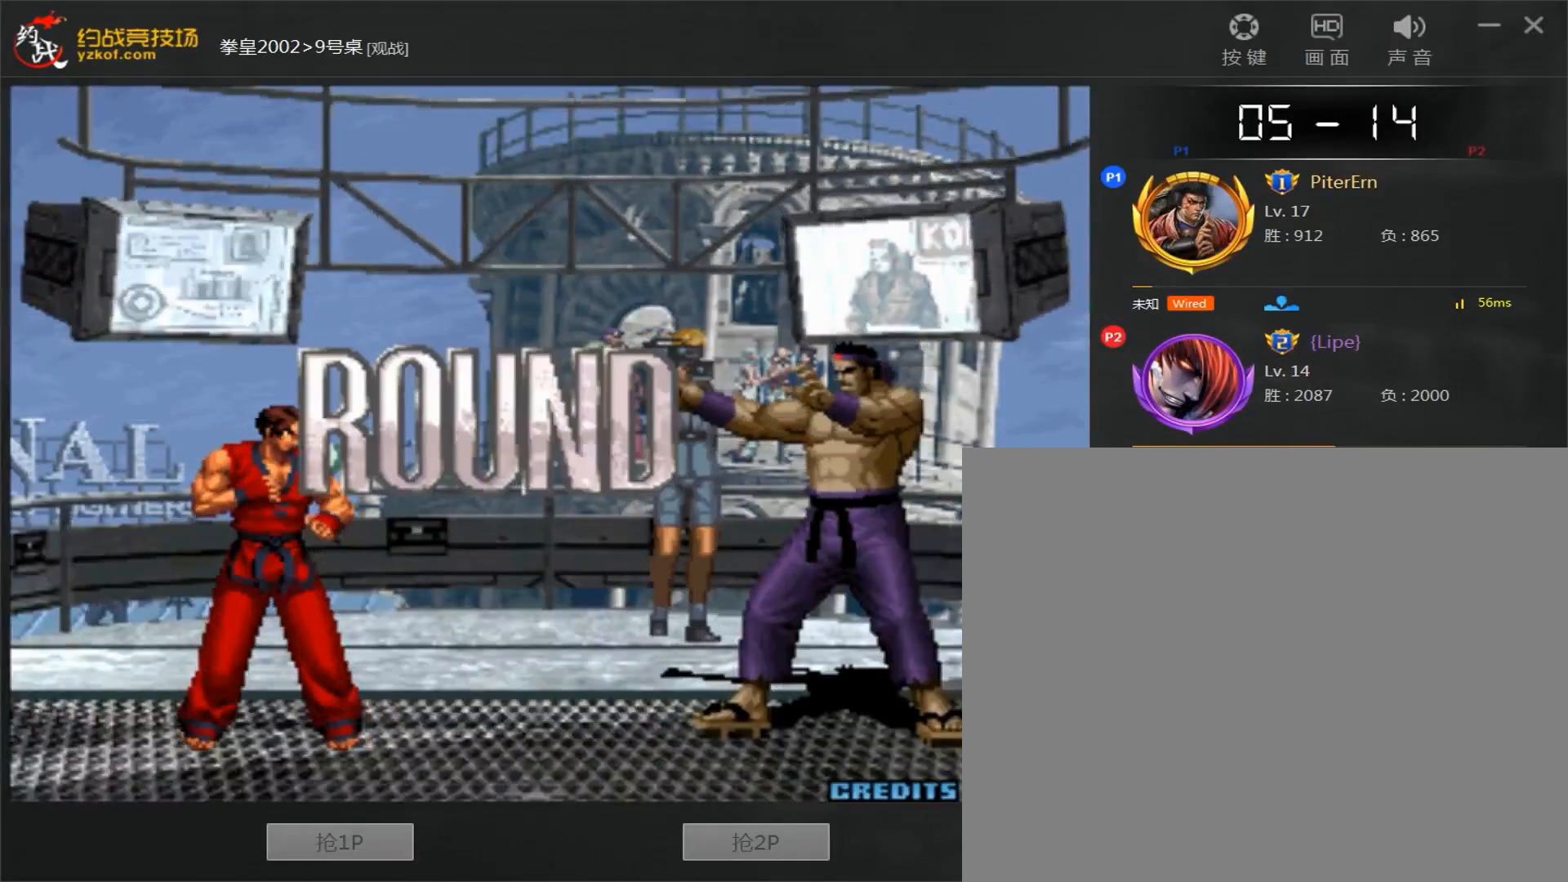
{"buttons": [], "left_stick": "center", "events": []}
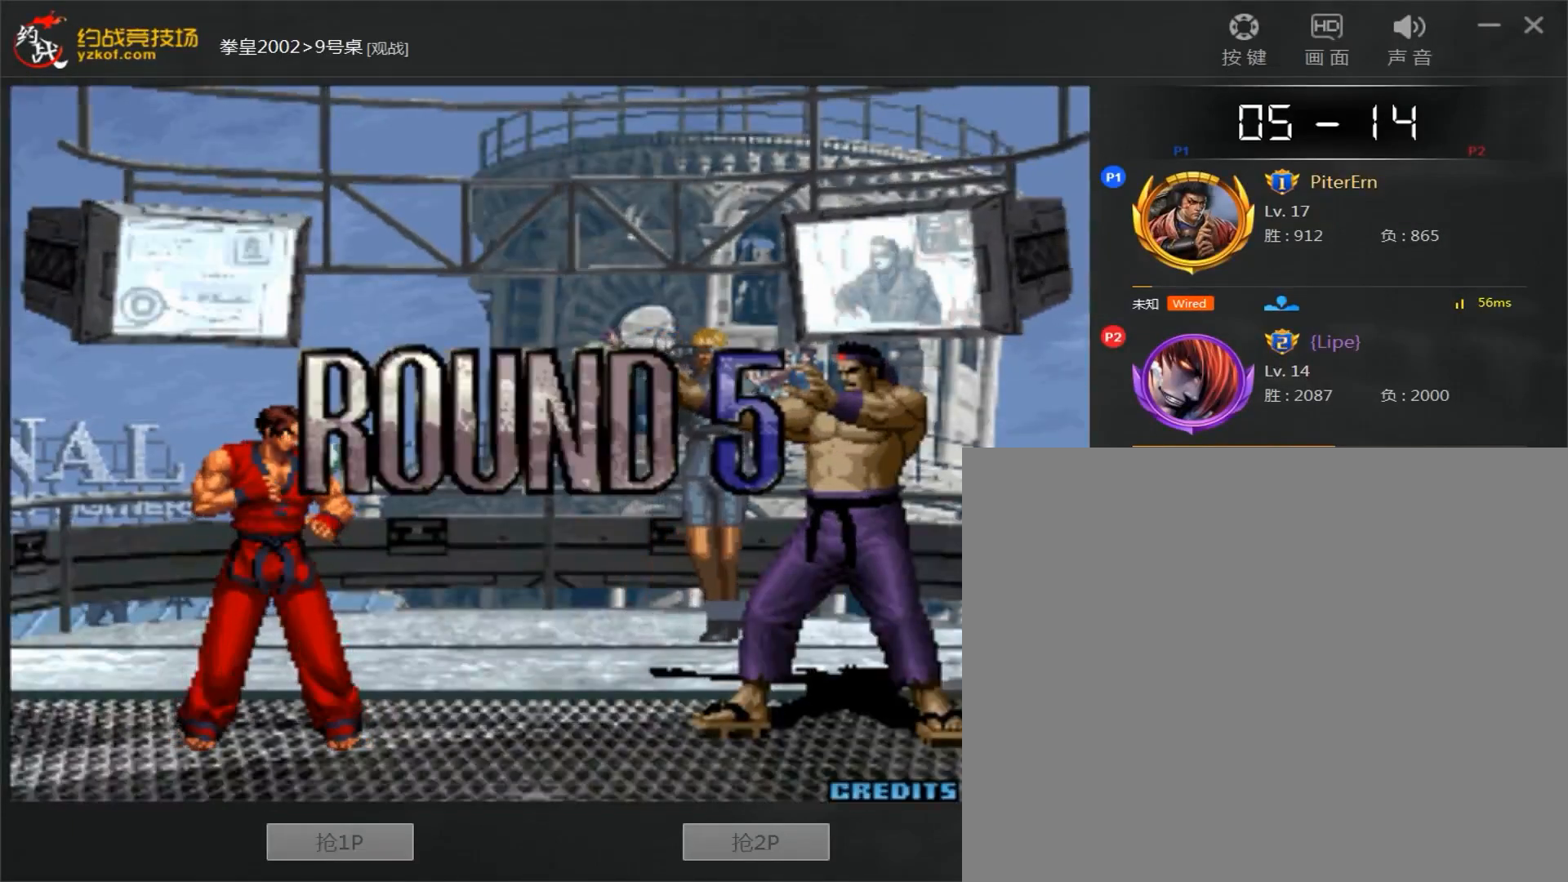
{"buttons": ["A", "B", "C"], "left_stick": "down-left", "events": [[233, "left_stick", "right"], [283, "A", "down"], [283, "B", "down"], [283, "C", "down"], [333, "left_stick", "down"], [433, "left_stick", "down-left"]]}
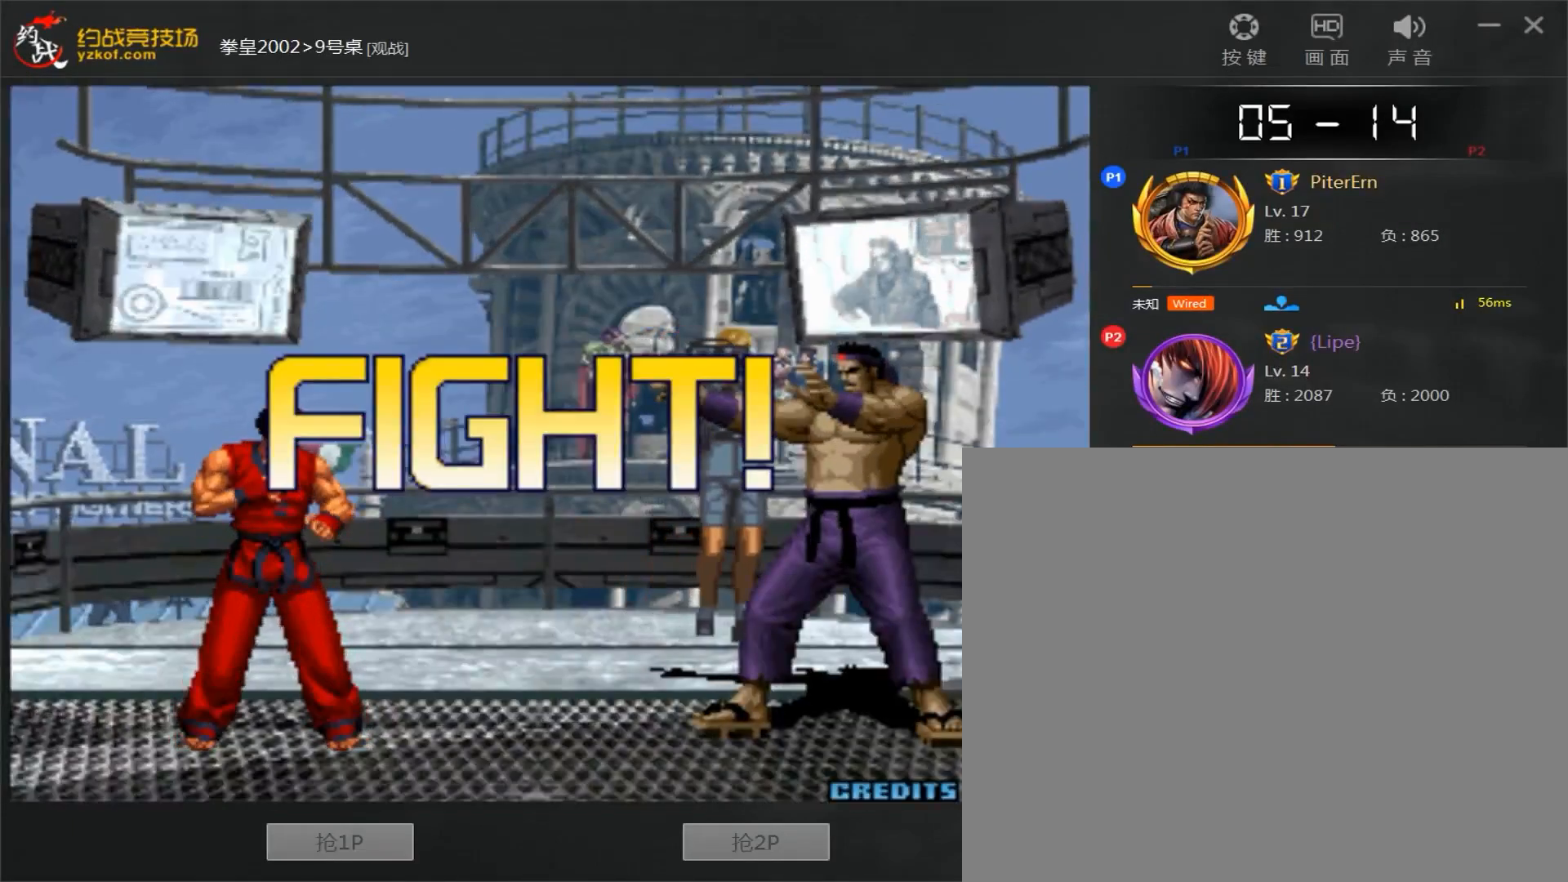
{"buttons": [], "left_stick": "left", "events": [[167, "A", "up"], [167, "B", "up"], [167, "C", "up"], [167, "left_stick", "left"], [283, "left_stick", "center"], [333, "left_stick", "left"]]}
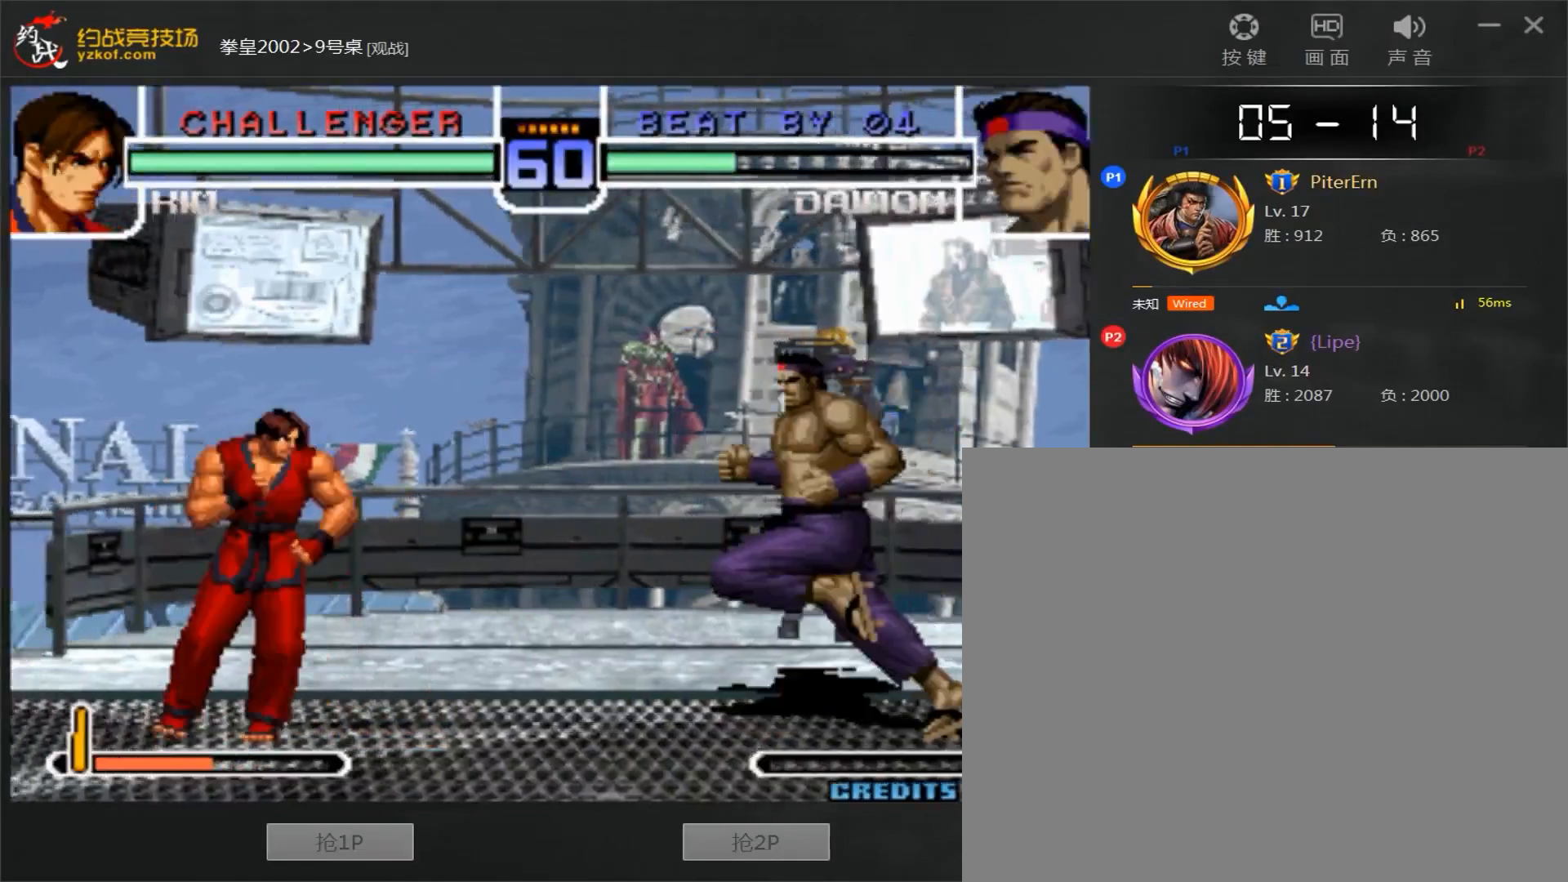
{"buttons": [], "left_stick": "left", "events": [[183, "A", "down"], [183, "B", "down"], [250, "A", "up"], [250, "B", "up"]]}
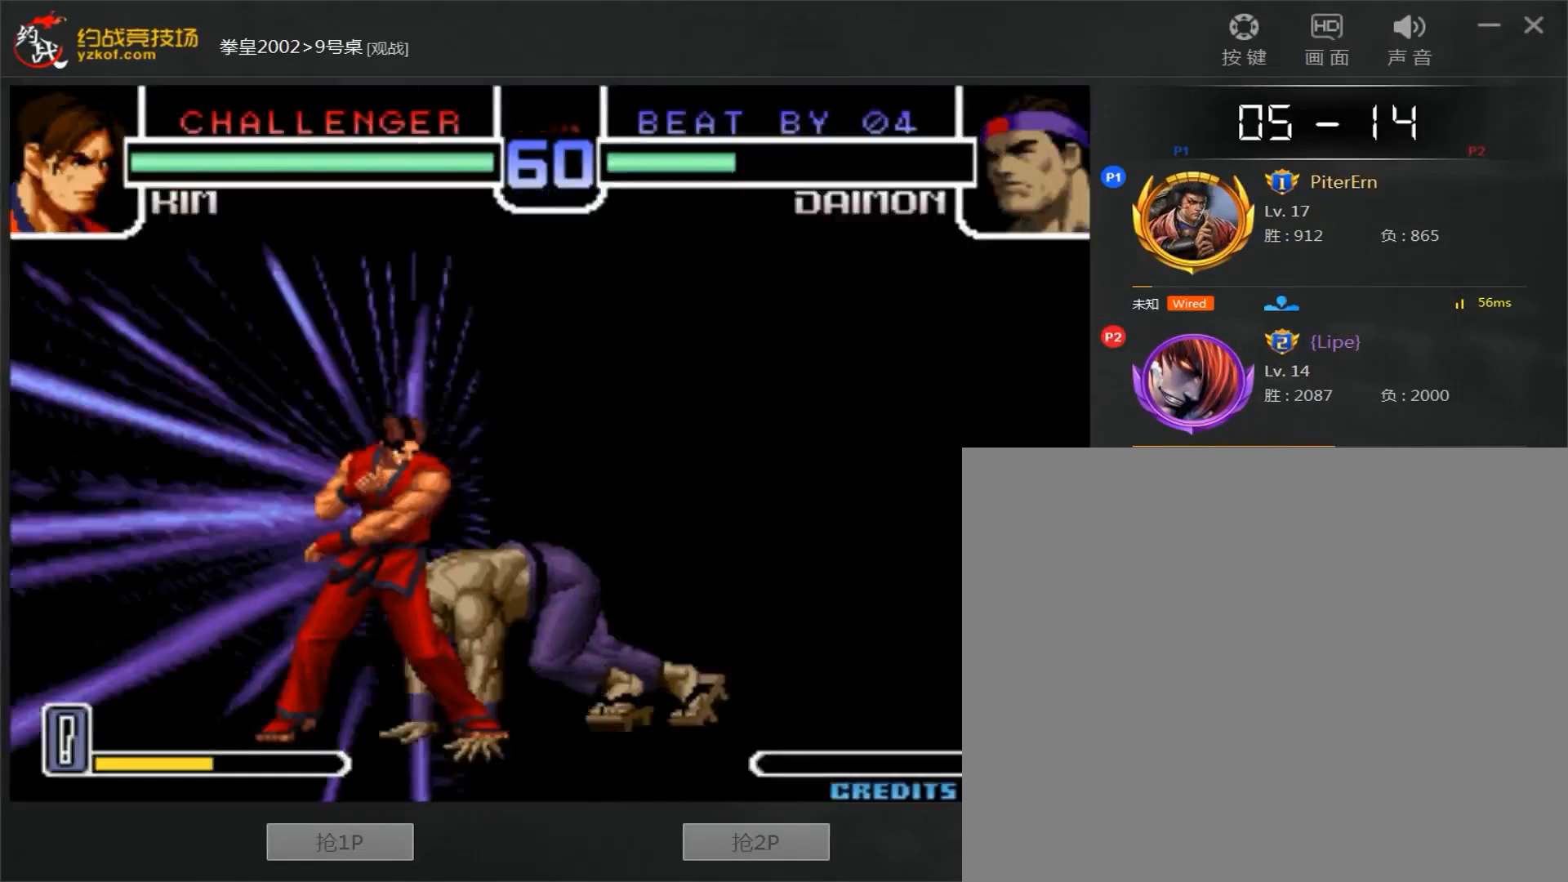
{"buttons": [], "left_stick": "left", "events": []}
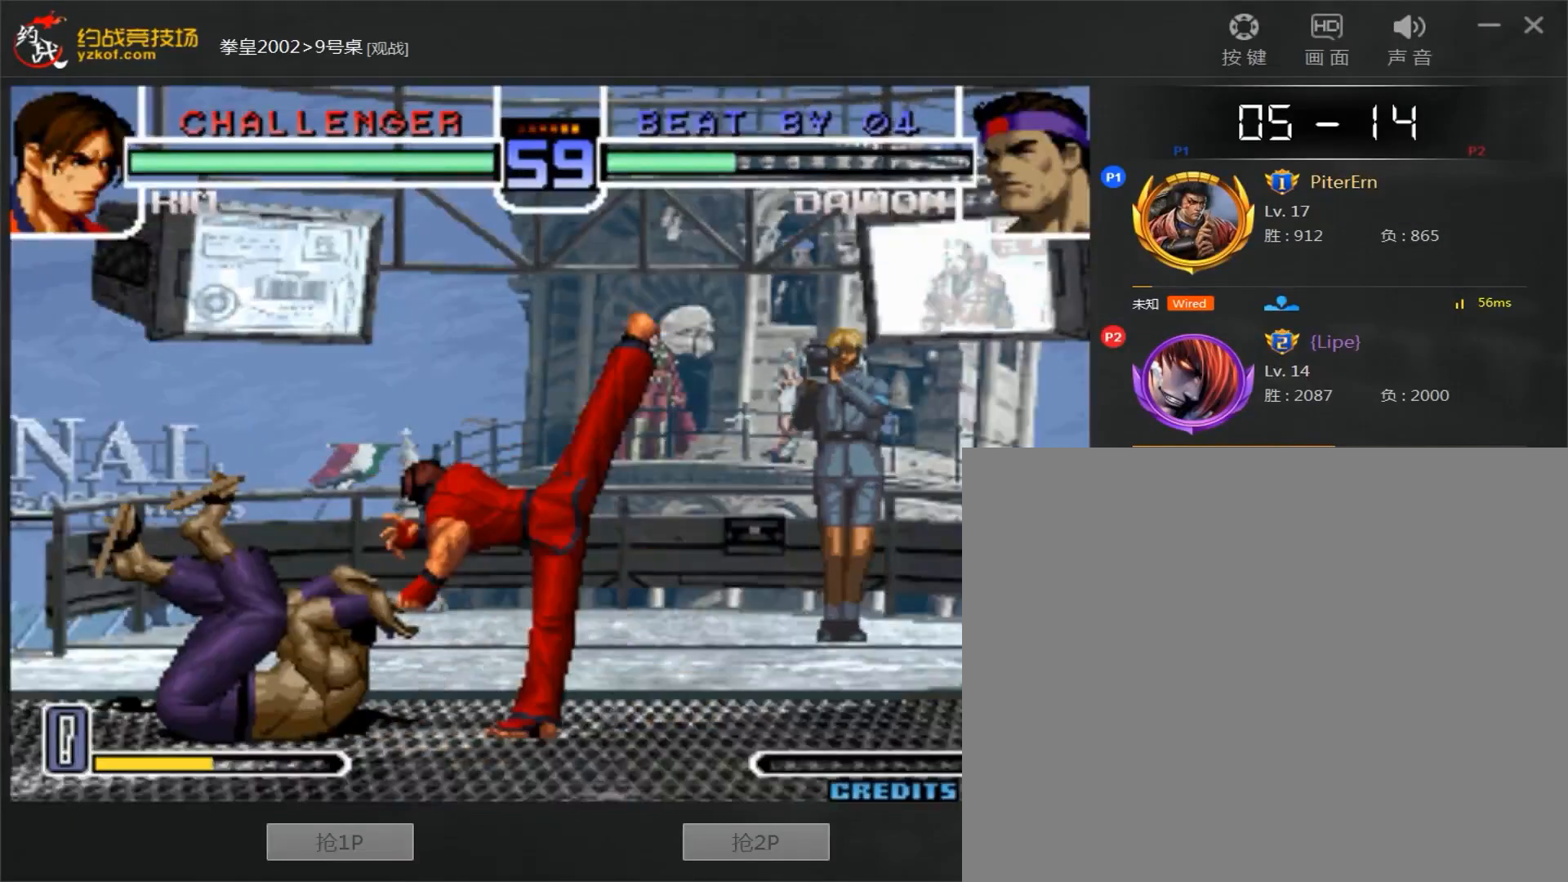
{"buttons": [], "left_stick": "down", "events": [[117, "left_stick", "right"], [167, "left_stick", "center"], [233, "left_stick", "right"], [333, "C", "down"], [400, "C", "up"], [483, "left_stick", "down"]]}